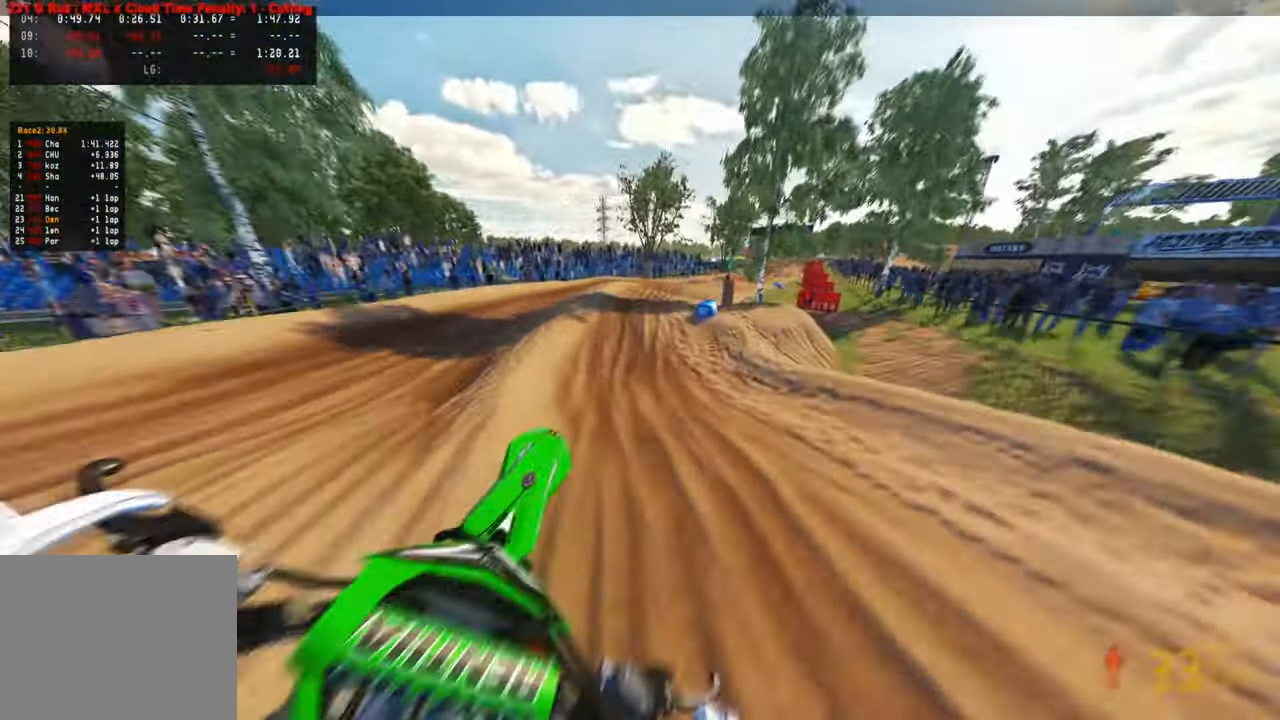
Gameplay with a controller (PlayStation layout); each line is a JSON object with the inputs held at the frame after it (dt_ms = milliseconds from this image to that frame). "events" lists button and stick changes between this image and that frame as [ms after this image, input, new state], when the widget could be followed in between. Not read: R2.
{"dt_ms": 500, "buttons": [], "left_stick": "up", "right_stick": "center", "events": [[167, "right_stick", "center"], [233, "TOUCHPAD", "down"], [350, "TOUCHPAD", "up"]]}
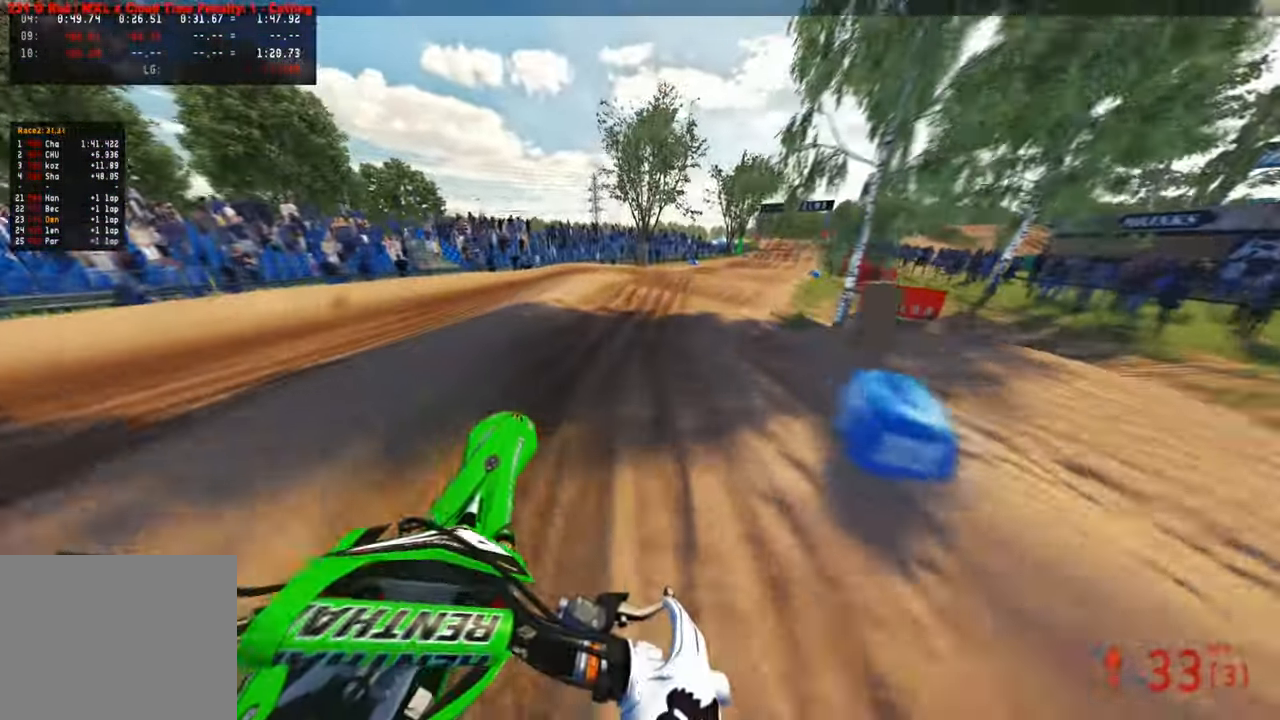
{"dt_ms": 500, "buttons": [], "left_stick": "up", "right_stick": "up", "events": [[117, "right_stick", "down-left"], [217, "right_stick", "up-left"], [267, "right_stick", "up"]]}
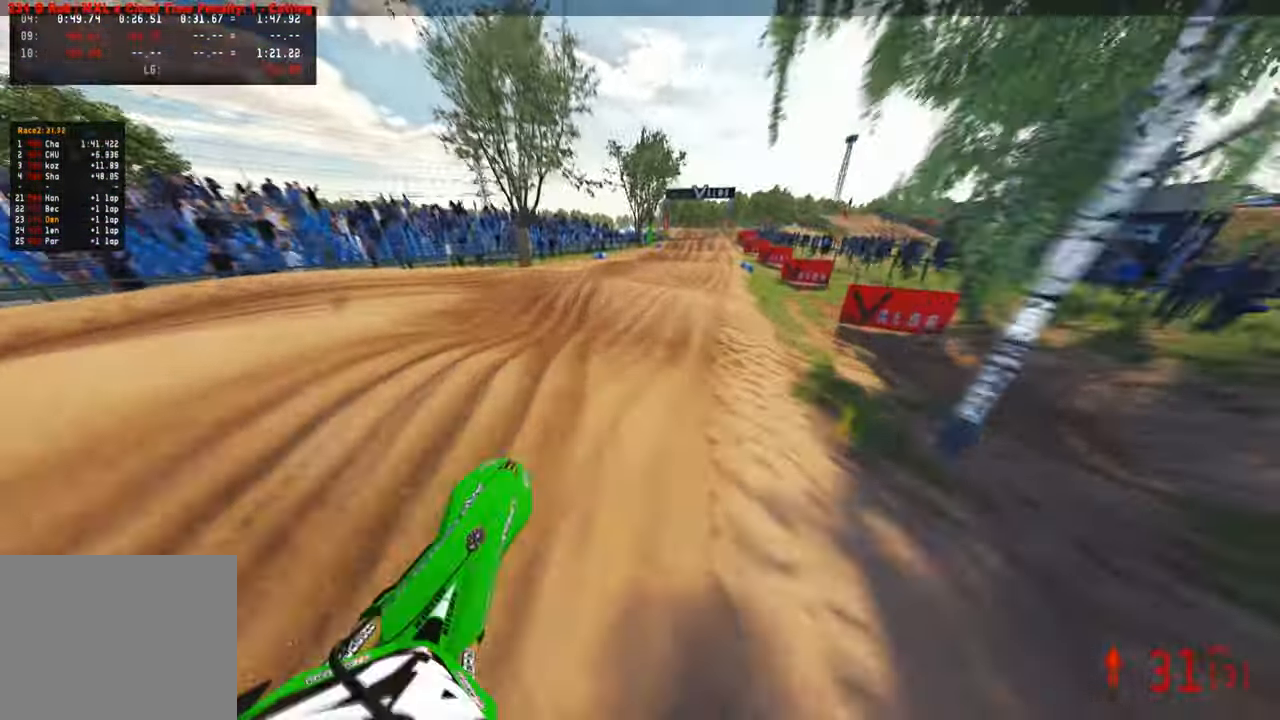
{"dt_ms": 500, "buttons": [], "left_stick": "up", "right_stick": "left", "events": [[33, "right_stick", "center"], [100, "right_stick", "down-left"], [150, "R3", "down"], [284, "R3", "up"], [367, "R3", "down"], [367, "right_stick", "center"], [467, "right_stick", "left"], [484, "R3", "up"]]}
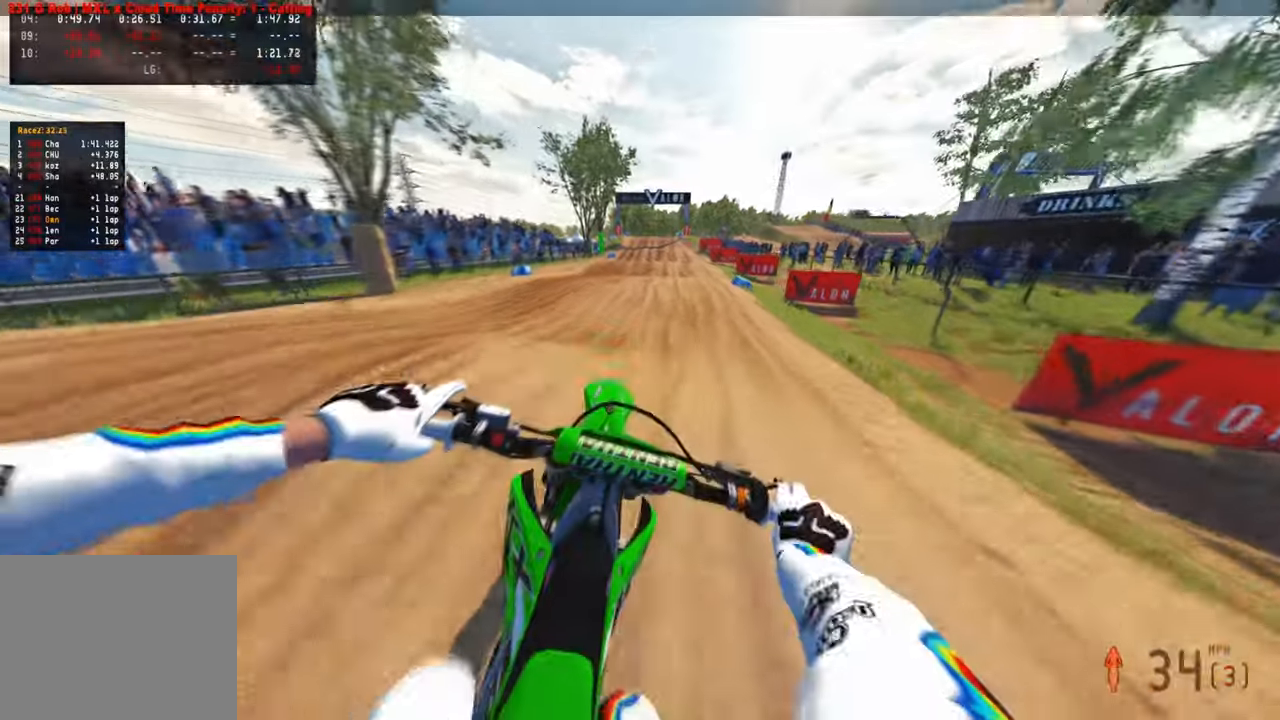
{"dt_ms": 500, "buttons": [], "left_stick": "up", "right_stick": "down-left", "events": [[67, "right_stick", "up-left"], [334, "right_stick", "center"], [400, "R3", "down"], [434, "right_stick", "down-left"], [500, "R3", "up"]]}
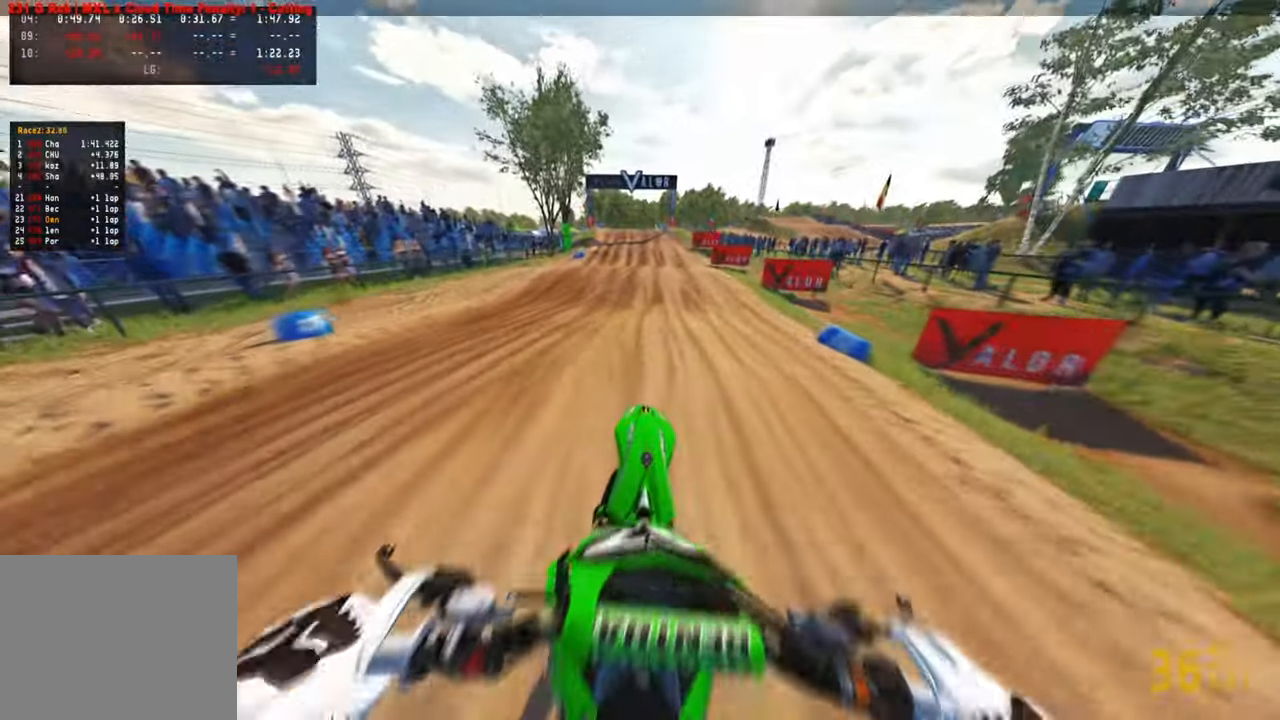
{"dt_ms": 500, "buttons": [], "left_stick": "up", "right_stick": "down-left", "events": [[100, "R3", "down"], [234, "R3", "up"]]}
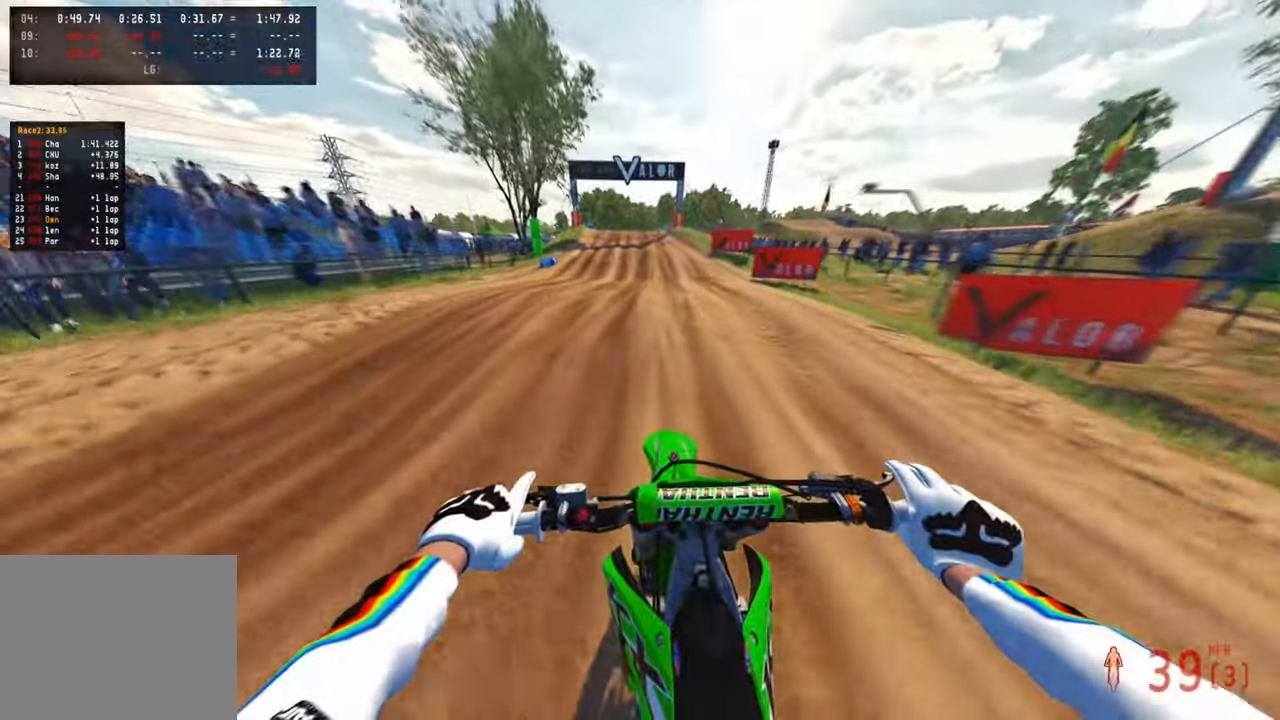
{"dt_ms": 500, "buttons": [], "left_stick": "up", "right_stick": "up", "events": [[234, "right_stick", "center"], [284, "right_stick", "up"]]}
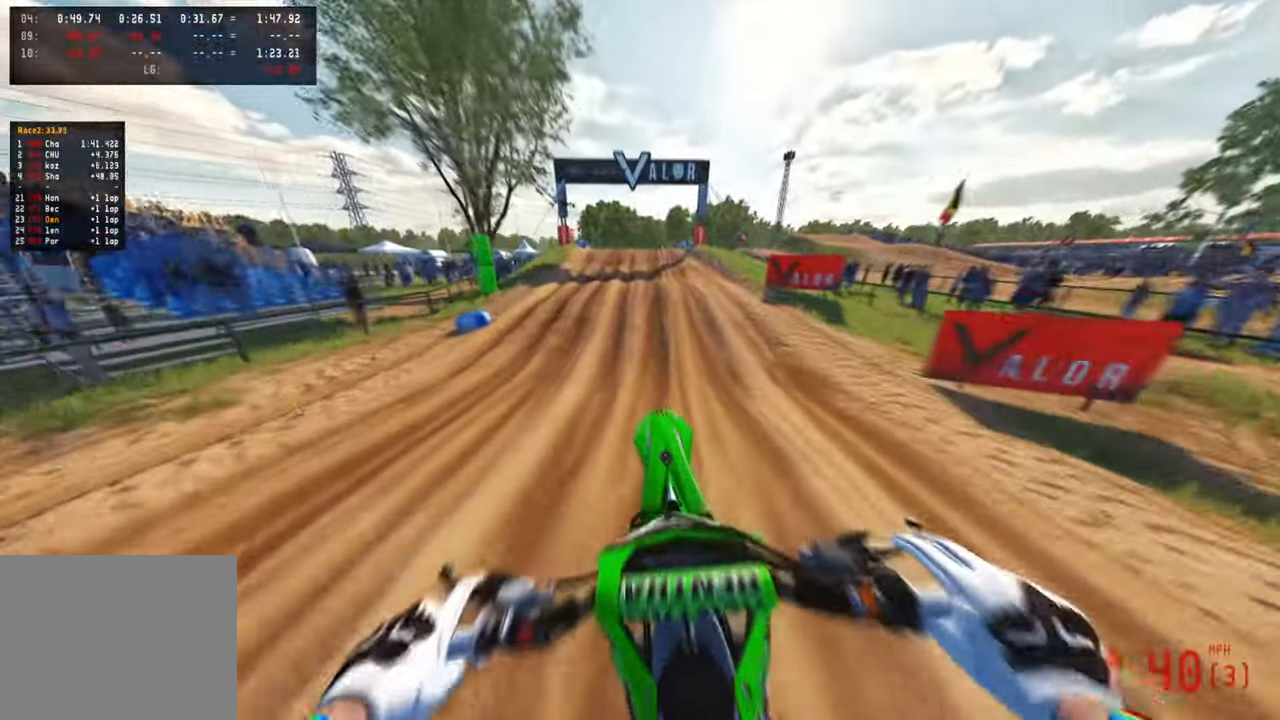
{"dt_ms": 500, "buttons": [], "left_stick": "up", "right_stick": "down-left", "events": [[384, "right_stick", "center"], [500, "right_stick", "down-left"]]}
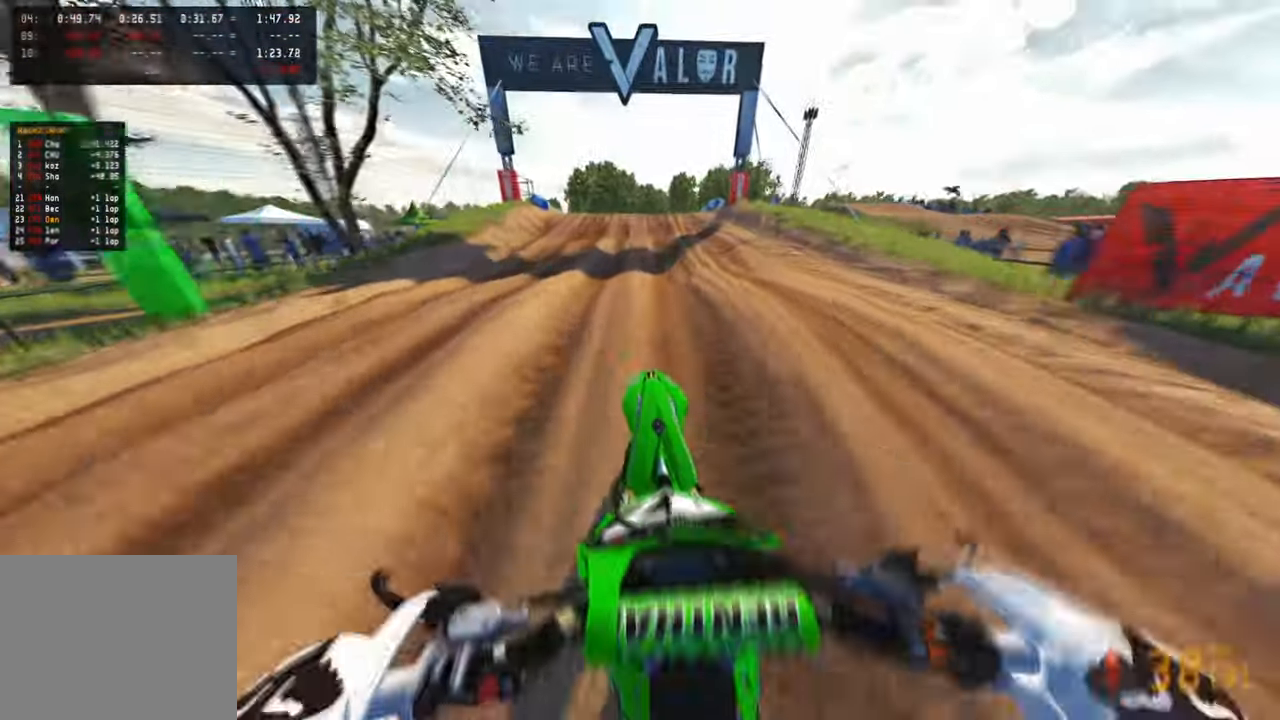
{"dt_ms": 500, "buttons": [], "left_stick": "up-right", "right_stick": "up", "events": [[117, "right_stick", "center"], [167, "right_stick", "up"], [467, "left_stick", "up-right"]]}
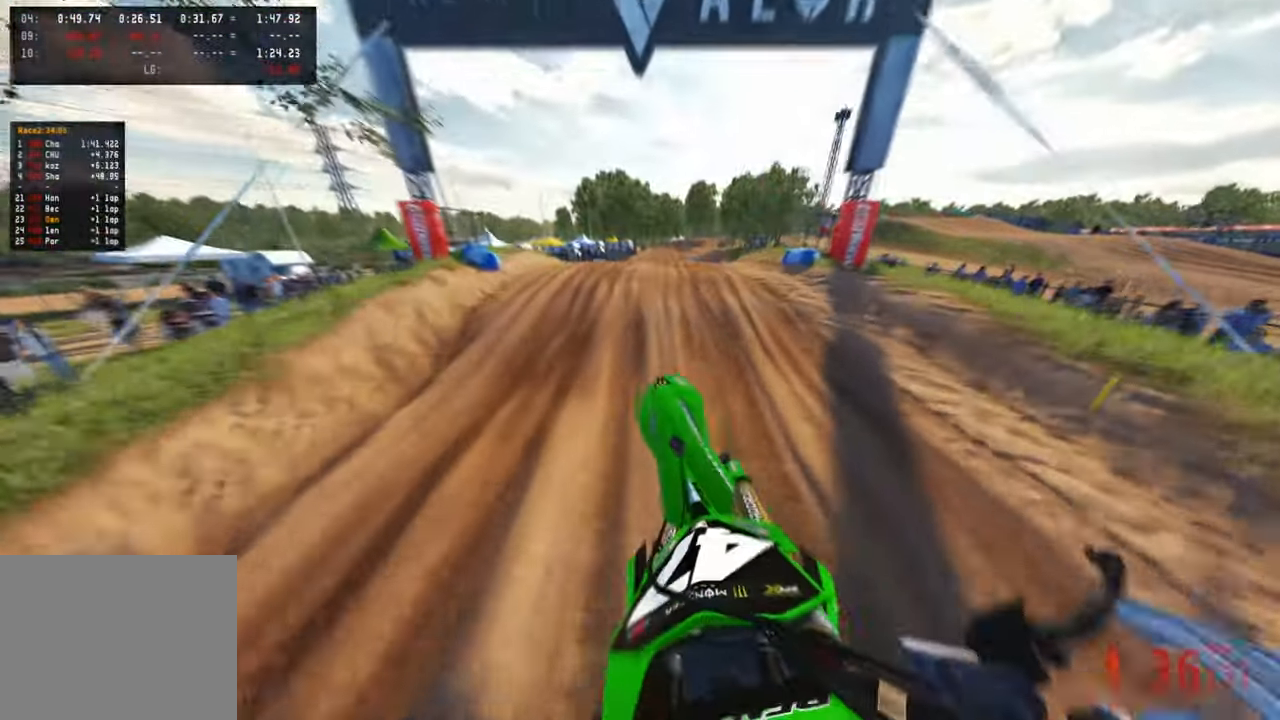
{"dt_ms": 500, "buttons": ["R1"], "left_stick": "up-right", "right_stick": "left", "events": [[84, "L1", "down"], [100, "right_stick", "center"], [167, "right_stick", "left"], [200, "L1", "up"], [500, "R1", "down"]]}
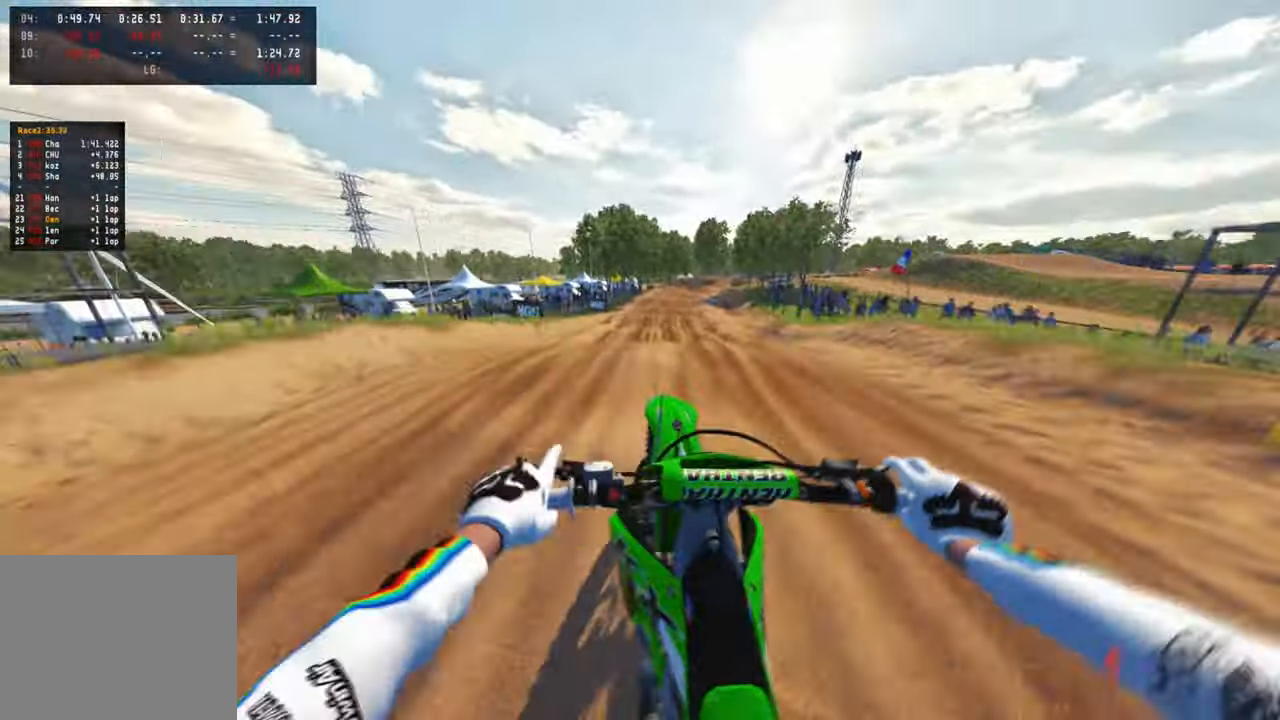
{"dt_ms": 500, "buttons": [], "left_stick": "up", "right_stick": "up", "events": [[17, "left_stick", "center"], [50, "R1", "up"], [150, "right_stick", "up"], [267, "left_stick", "up-right"], [367, "left_stick", "up"], [400, "R1", "down"], [500, "R1", "up"]]}
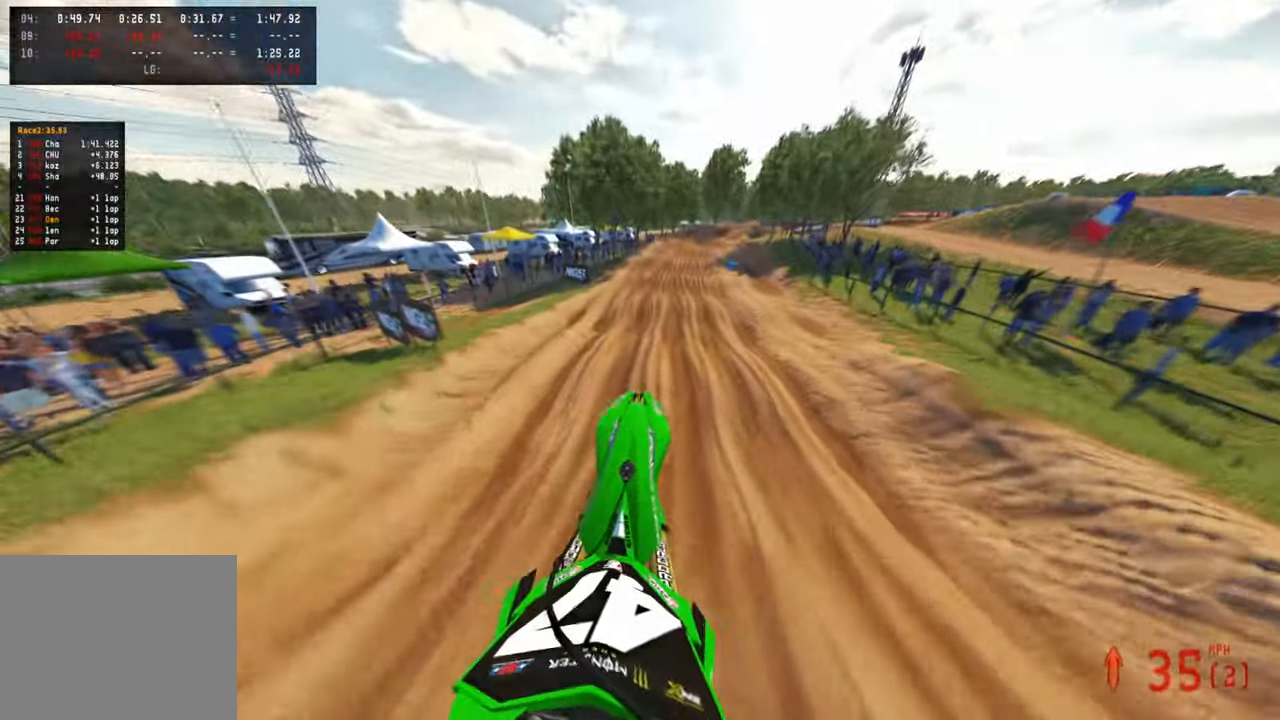
{"dt_ms": 500, "buttons": [], "left_stick": "up", "right_stick": "up", "events": []}
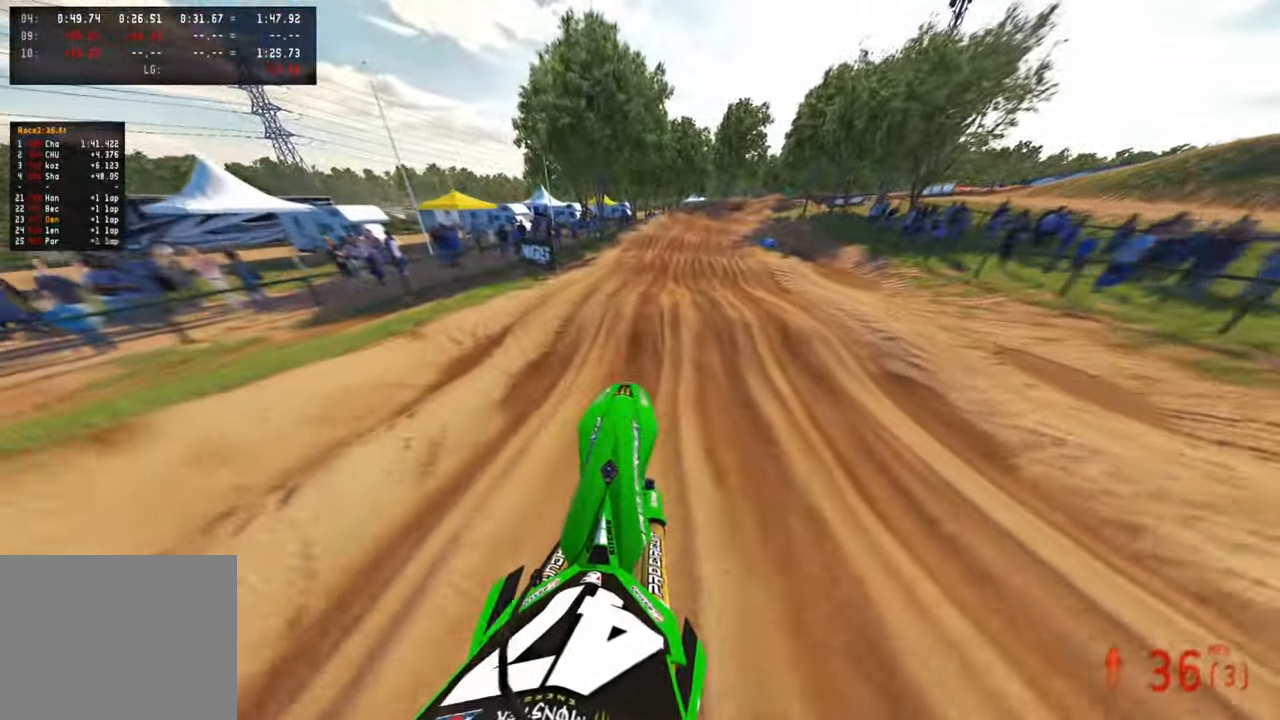
{"dt_ms": 500, "buttons": [], "left_stick": "up", "right_stick": "up", "events": [[100, "right_stick", "center"], [217, "R1", "down"], [267, "R1", "up"], [450, "right_stick", "up"]]}
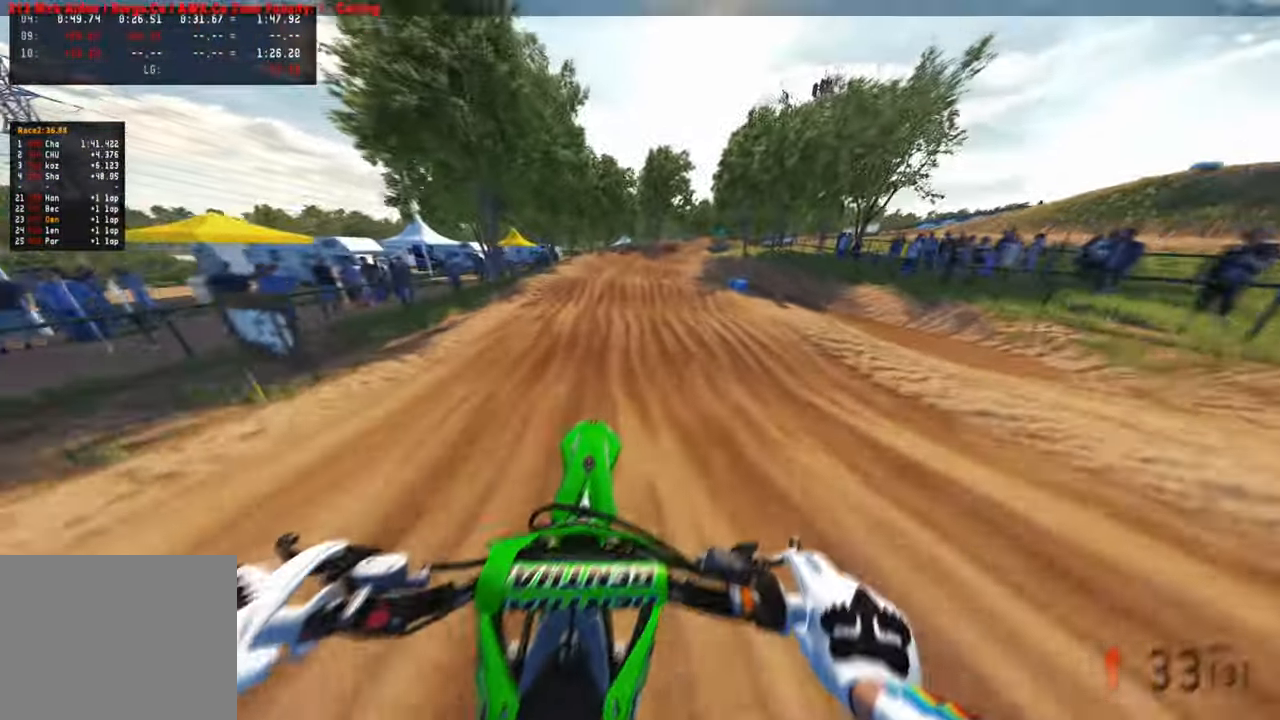
{"dt_ms": 500, "buttons": [], "left_stick": "up-left", "right_stick": "up", "events": [[184, "left_stick", "up-left"]]}
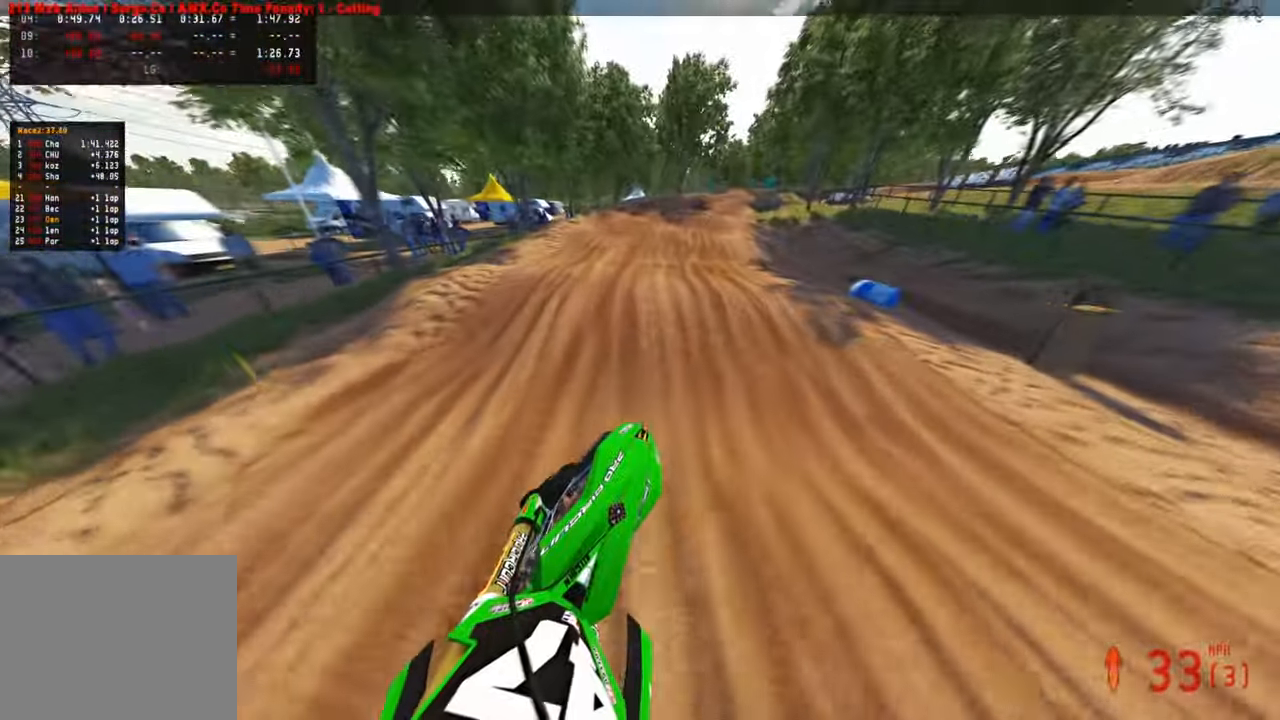
{"dt_ms": 500, "buttons": [], "left_stick": "up", "right_stick": "center", "events": [[117, "left_stick", "up"], [150, "right_stick", "center"]]}
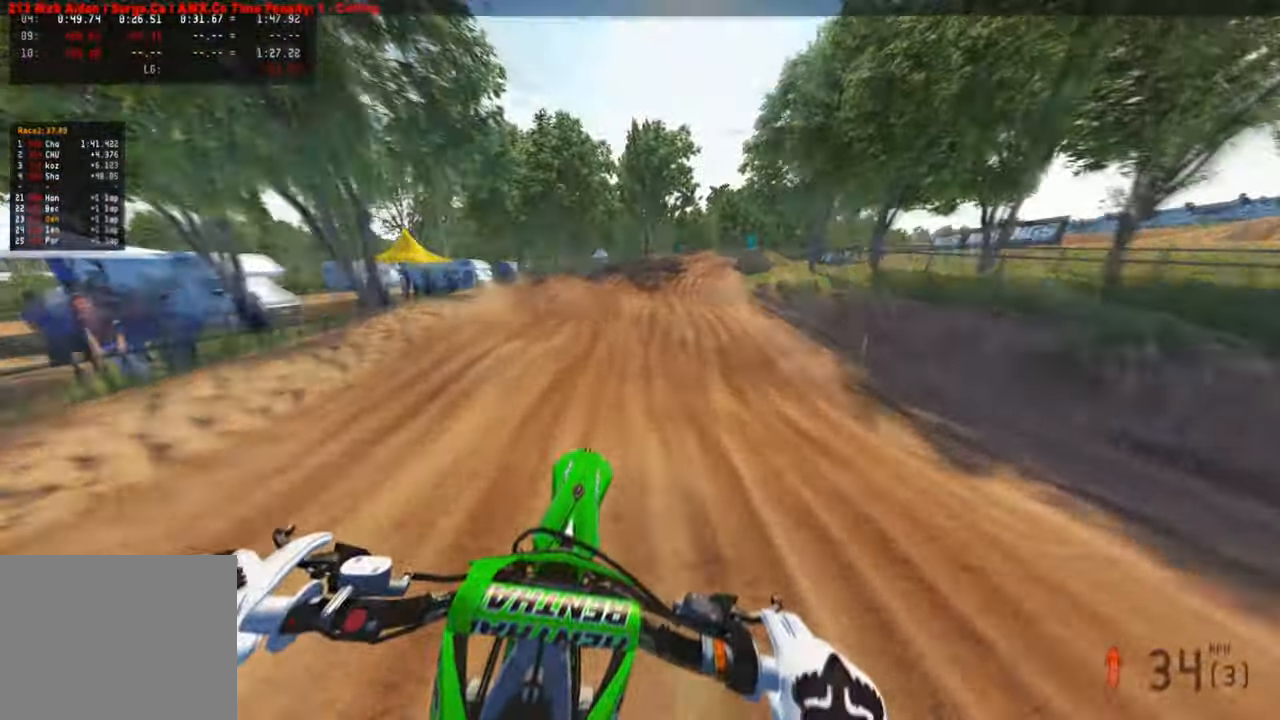
{"dt_ms": 500, "buttons": [], "left_stick": "up", "right_stick": "center", "events": [[17, "TOUCHPAD", "down"], [166, "TOUCHPAD", "up"]]}
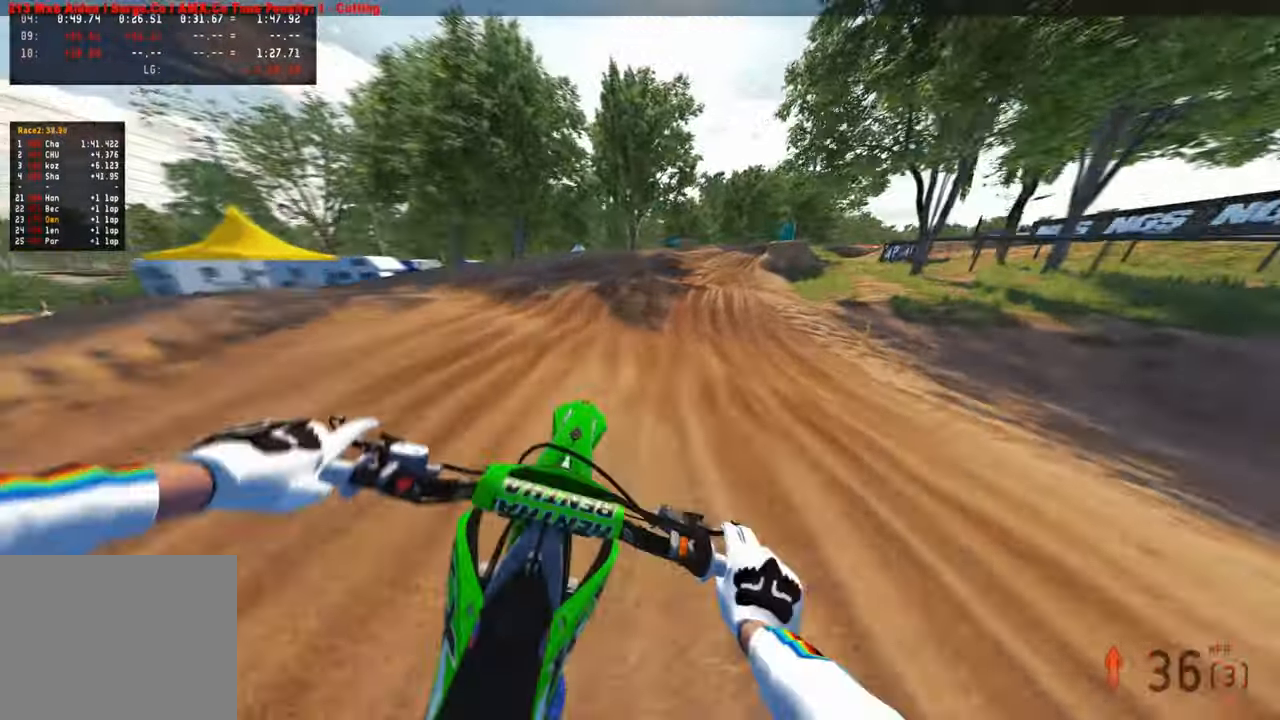
{"dt_ms": 500, "buttons": [], "left_stick": "up", "right_stick": "up", "events": [[383, "R1", "down"], [450, "right_stick", "up"], [483, "R1", "up"]]}
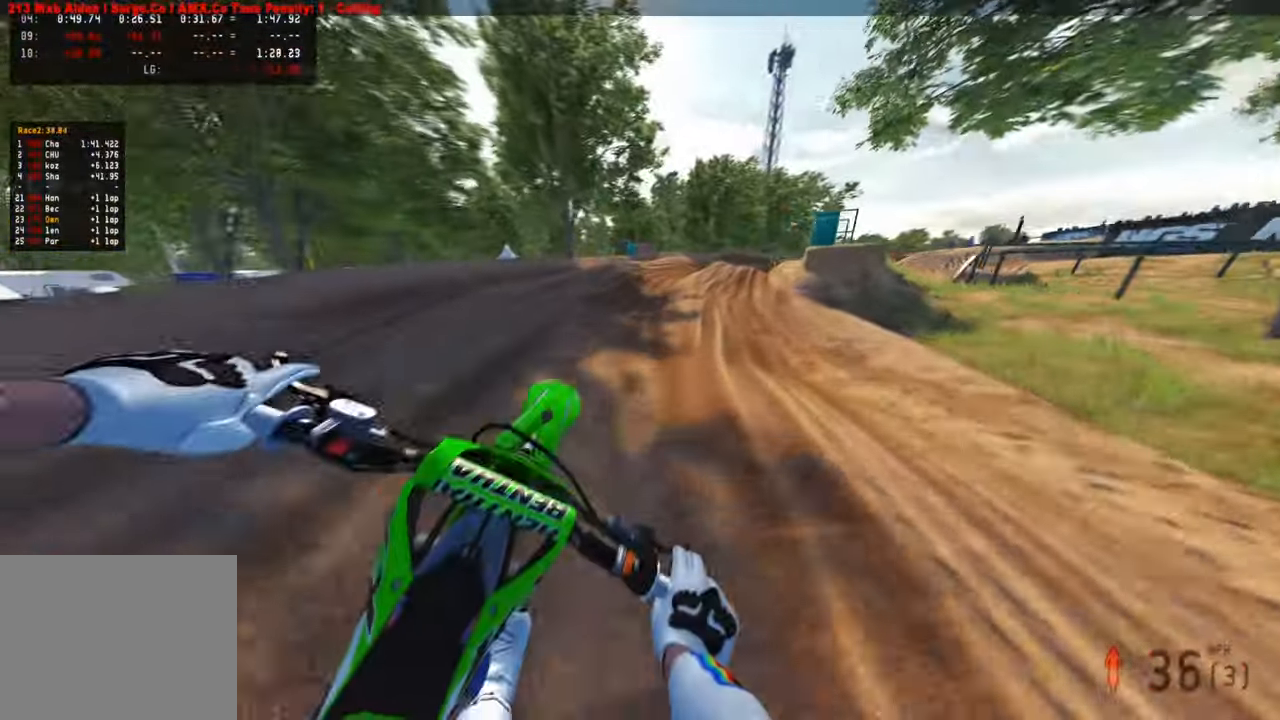
{"dt_ms": 1000, "buttons": [], "left_stick": "up-right", "right_stick": "left"}
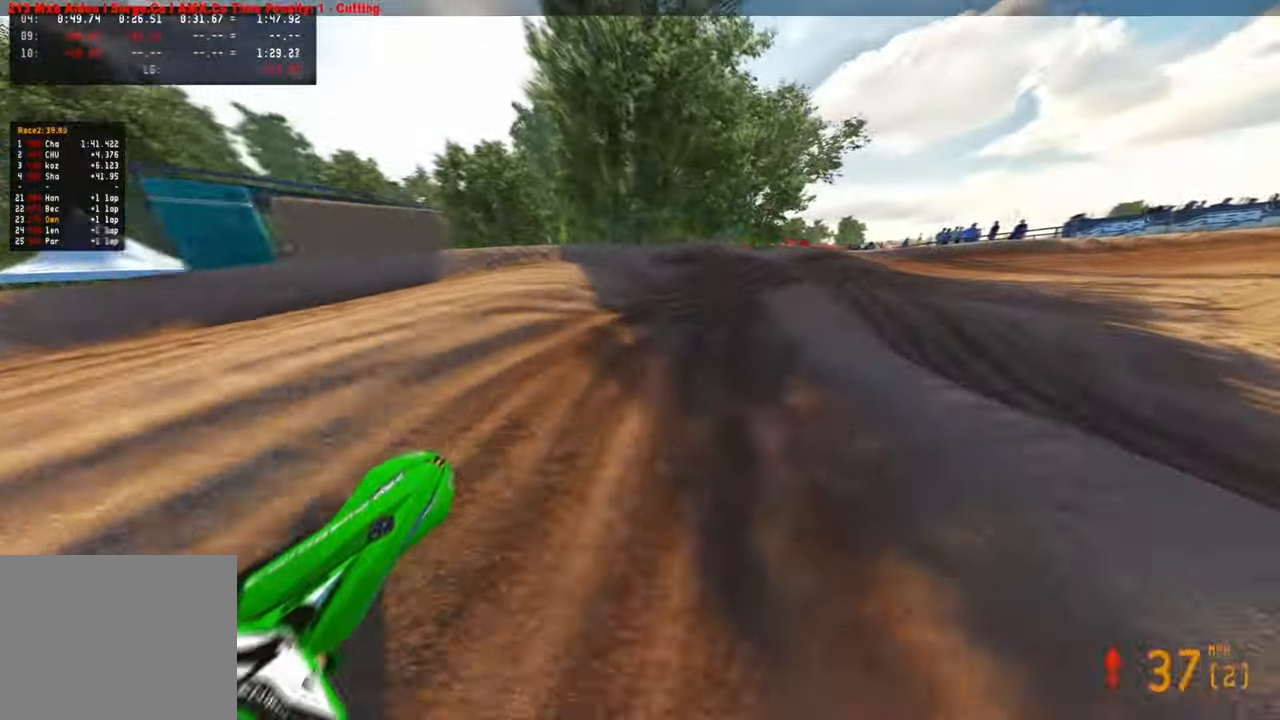
{"dt_ms": 500, "buttons": [], "left_stick": "up-right", "right_stick": "up-left", "events": [[166, "right_stick", "up-left"], [200, "R1", "down"], [300, "R1", "up"]]}
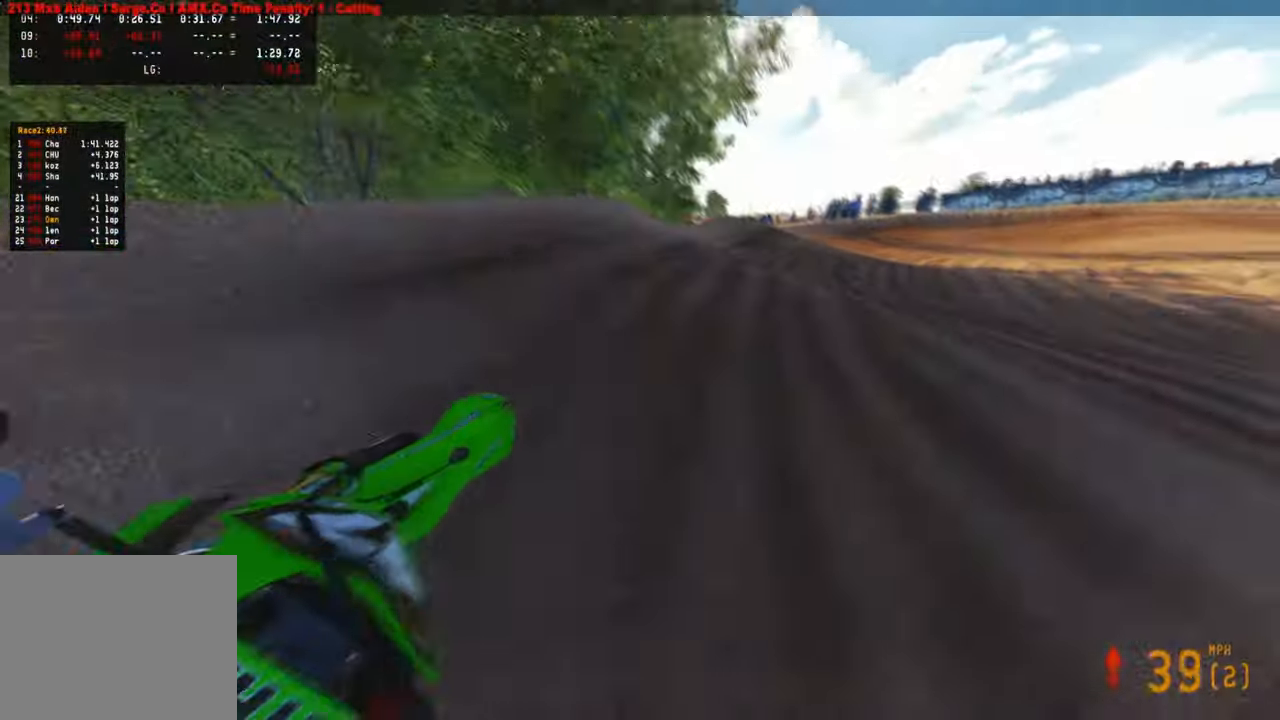
{"dt_ms": 500, "buttons": [], "left_stick": "up-left", "right_stick": "up", "events": [[300, "left_stick", "up"], [433, "left_stick", "up-left"], [433, "right_stick", "up"]]}
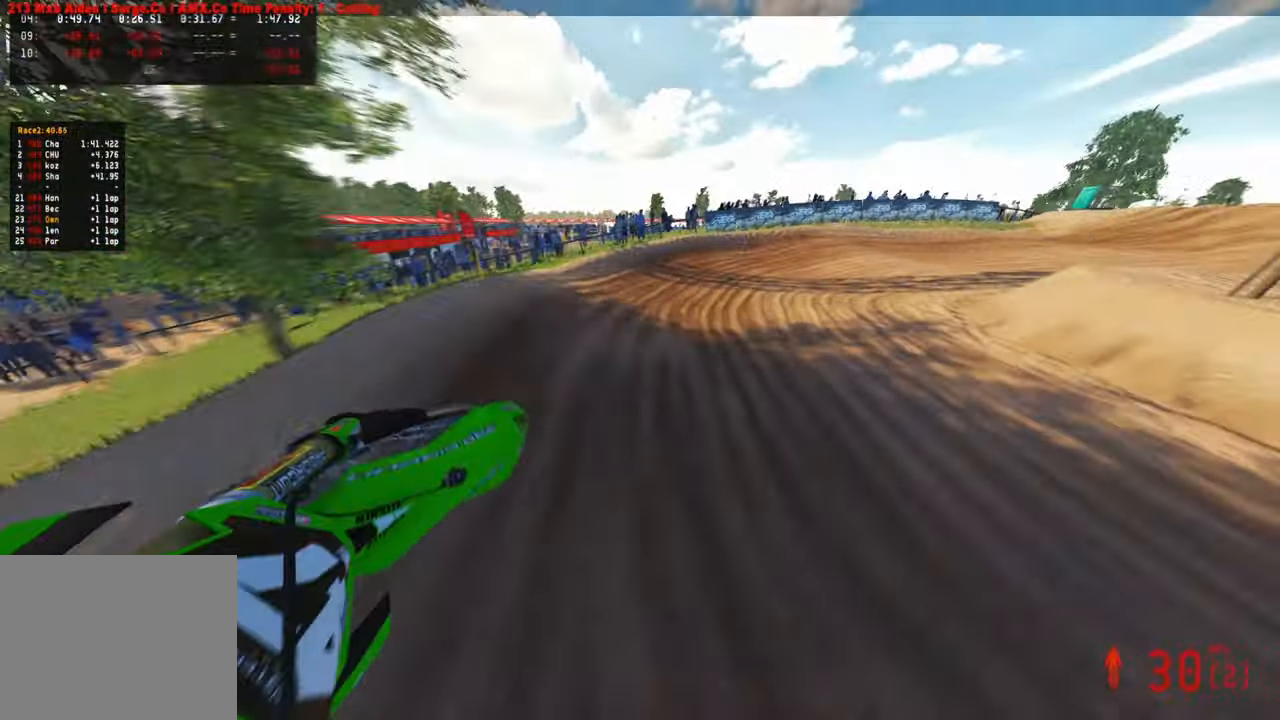
{"dt_ms": 500, "buttons": [], "left_stick": "up-right", "right_stick": "up-left", "events": [[133, "right_stick", "right"], [216, "left_stick", "up"], [316, "left_stick", "up-right"], [450, "right_stick", "up-left"]]}
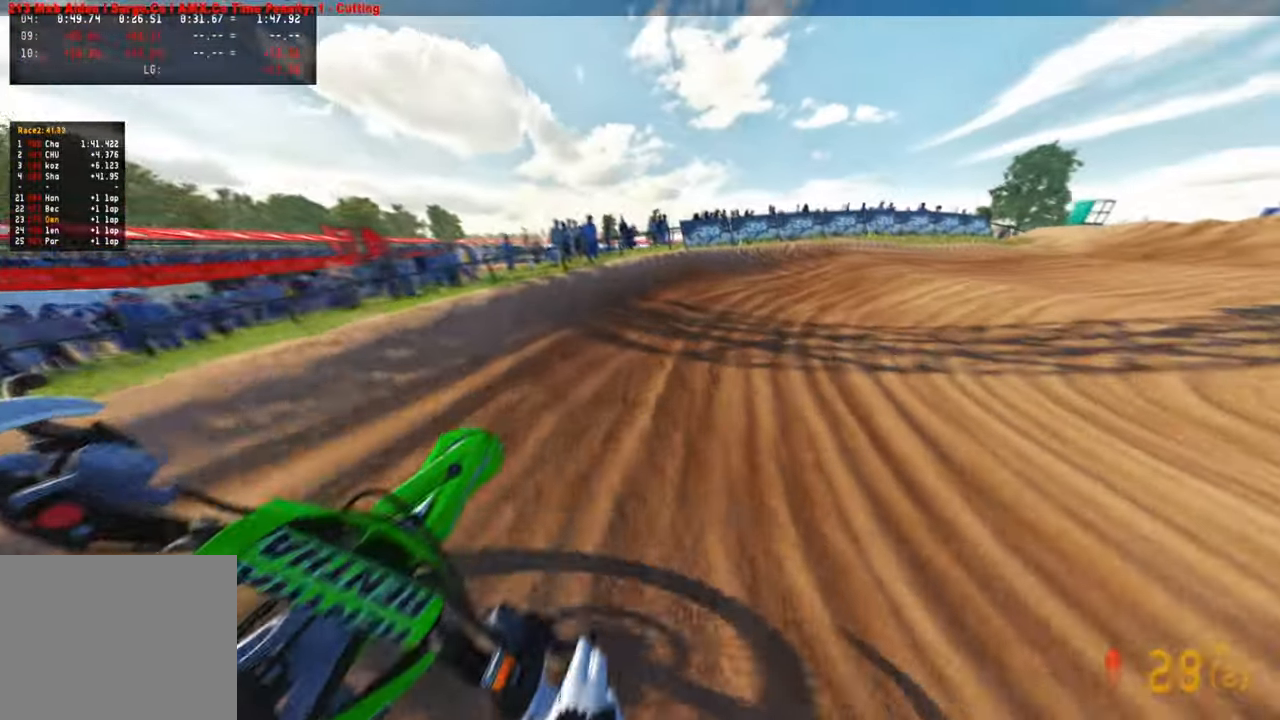
{"dt_ms": 500, "buttons": [], "left_stick": "up-right", "right_stick": "up-left", "events": []}
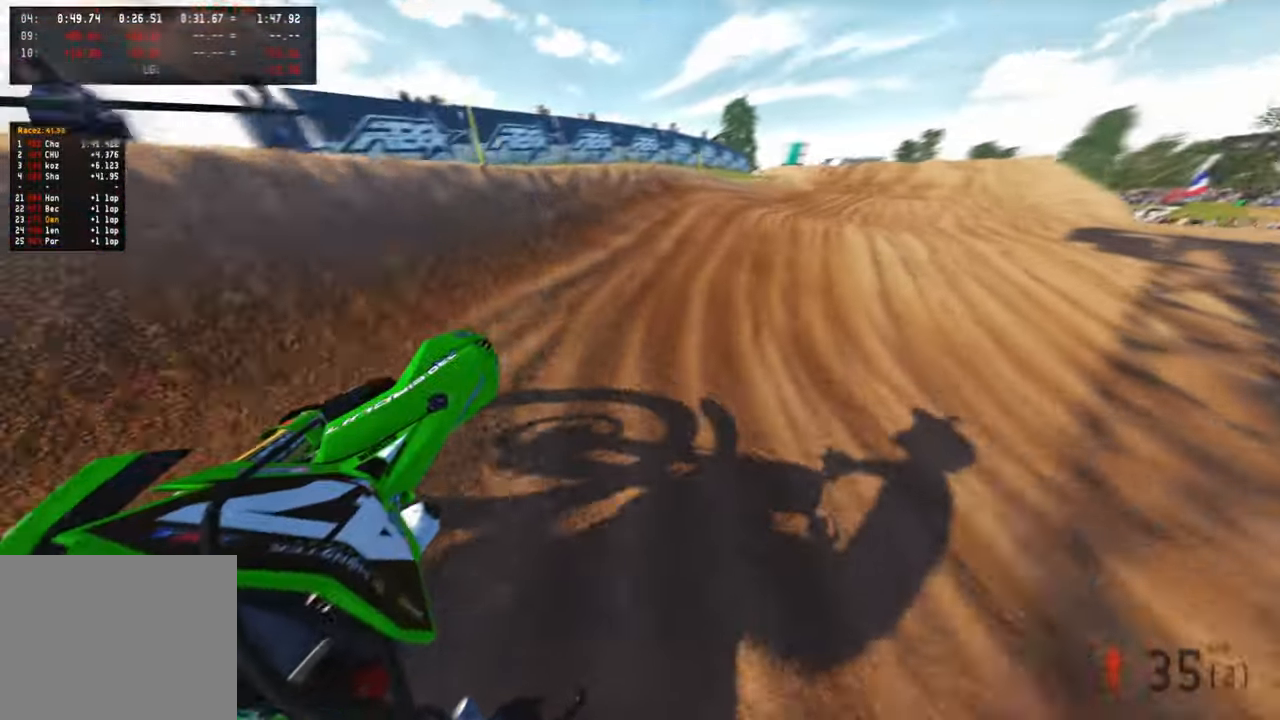
{"dt_ms": 500, "buttons": [], "left_stick": "up", "right_stick": "up-left", "events": [[333, "right_stick", "left"], [366, "left_stick", "up"], [433, "right_stick", "up-left"]]}
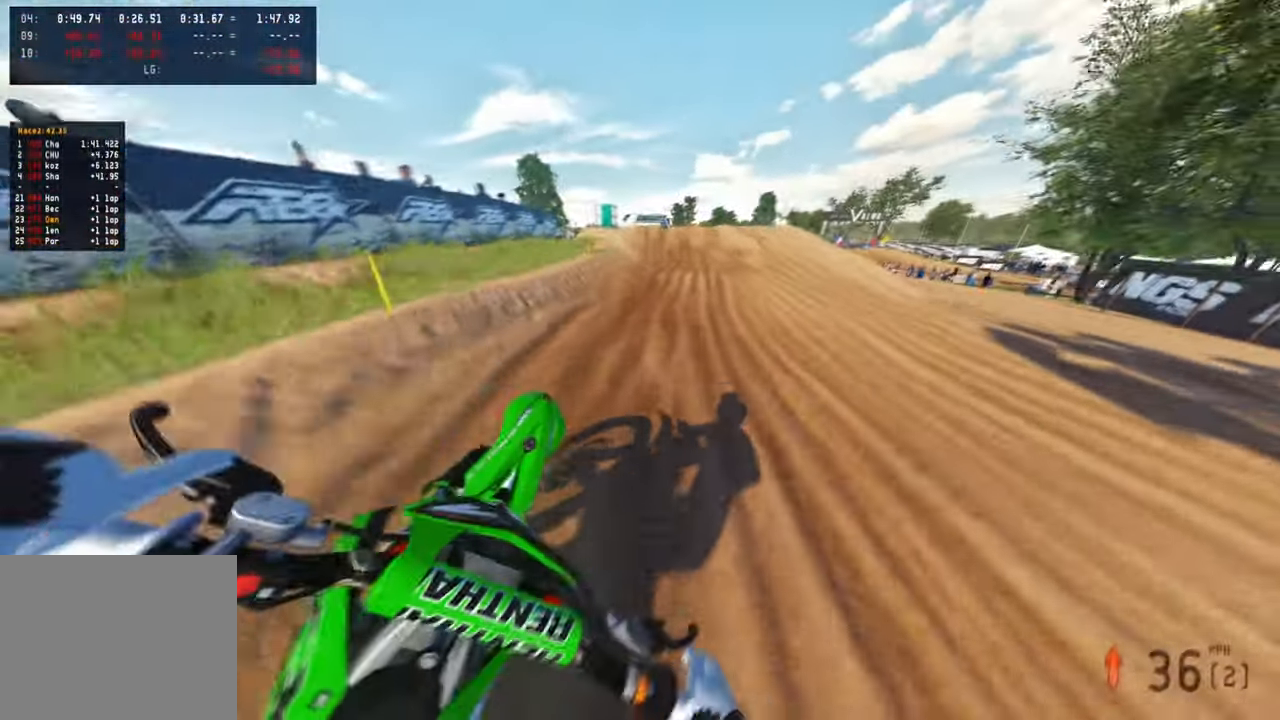
{"dt_ms": 500, "buttons": [], "left_stick": "center", "right_stick": "left", "events": [[233, "right_stick", "left"], [366, "left_stick", "center"]]}
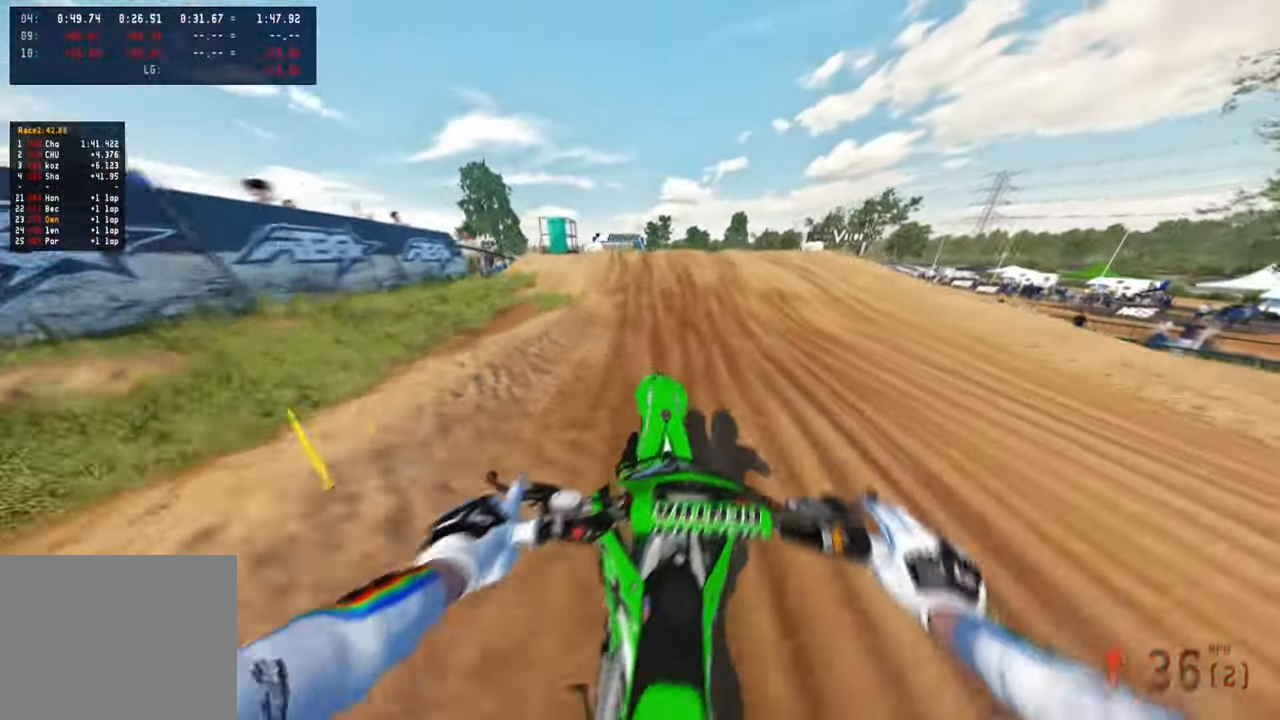
{"dt_ms": 500, "buttons": [], "left_stick": "up-left", "right_stick": "left", "events": [[450, "left_stick", "up-left"]]}
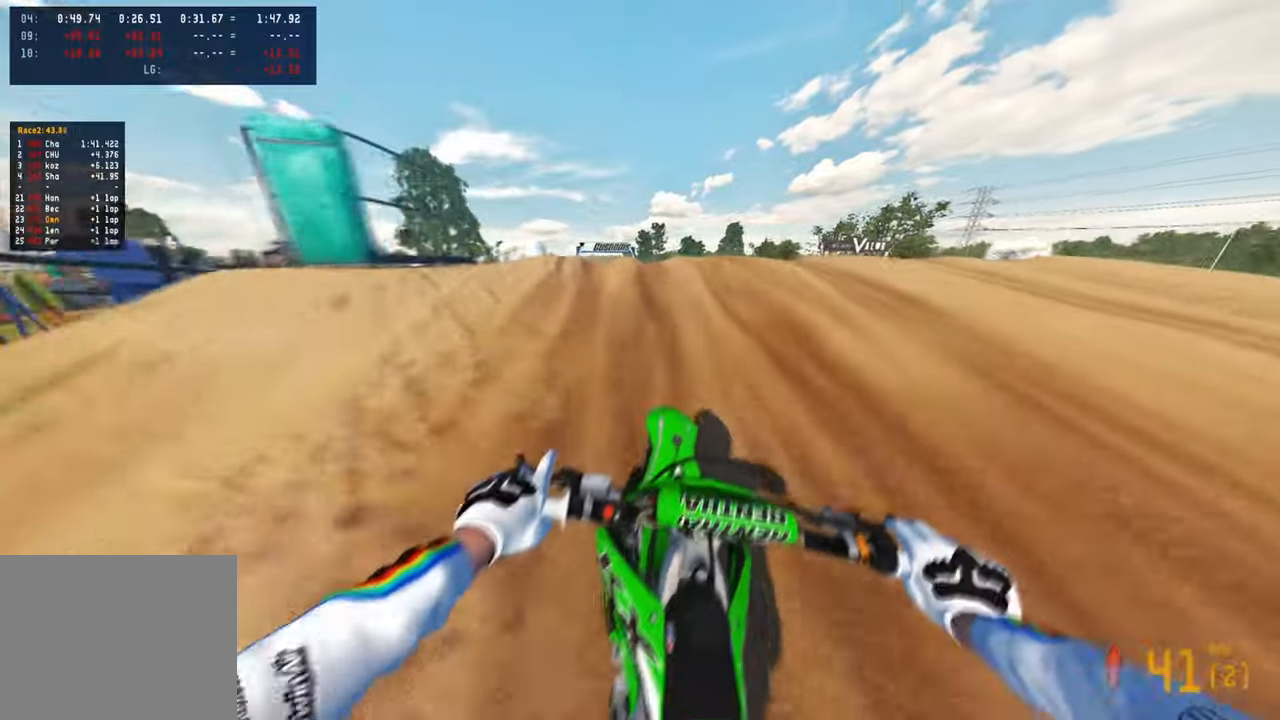
{"dt_ms": 500, "buttons": ["R1"], "left_stick": "up-right", "right_stick": "right", "events": [[117, "R3", "down"], [117, "right_stick", "down"], [234, "R3", "up"], [234, "right_stick", "right"], [284, "left_stick", "up-right"], [334, "R3", "down"], [450, "R3", "up"], [484, "R1", "down"]]}
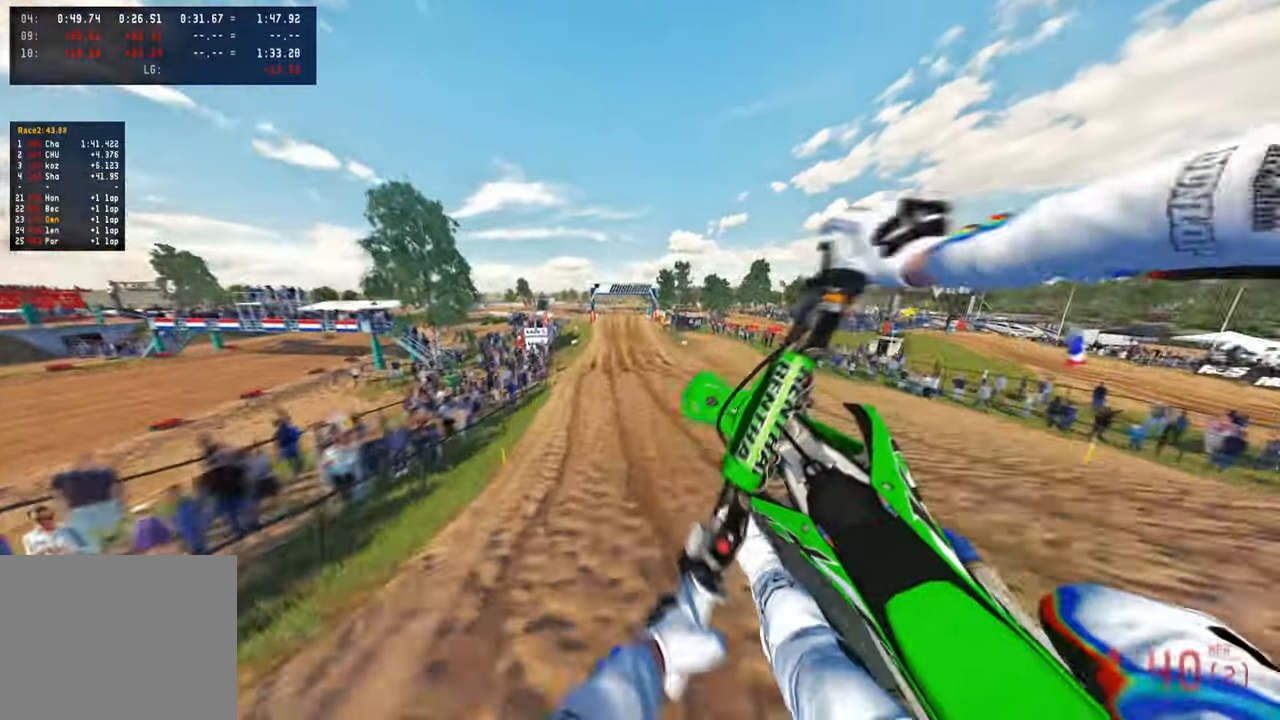
{"dt_ms": 500, "buttons": [], "left_stick": "up-right", "right_stick": "up", "events": [[50, "R1", "up"], [100, "right_stick", "center"], [350, "right_stick", "up"]]}
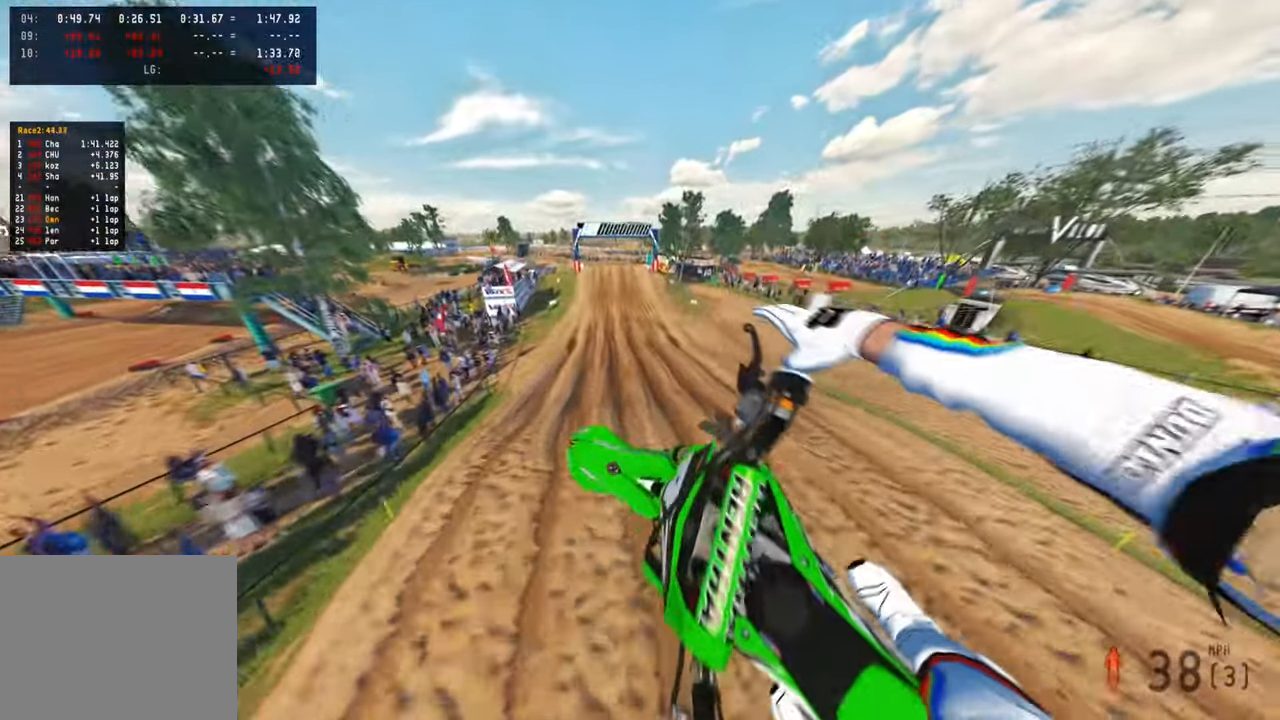
{"dt_ms": 500, "buttons": [], "left_stick": "up-left", "right_stick": "up", "events": [[34, "left_stick", "up"], [334, "left_stick", "up-left"]]}
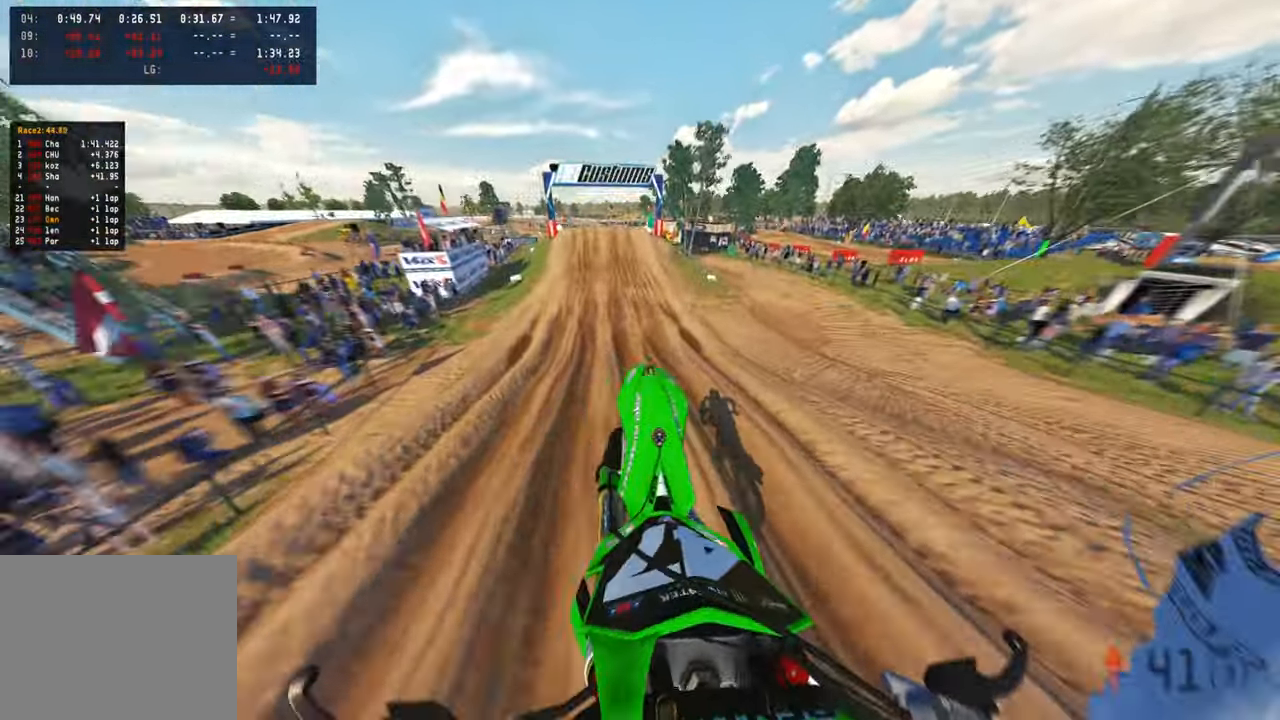
{"dt_ms": 500, "buttons": [], "left_stick": "center", "right_stick": "down-left", "events": [[117, "right_stick", "center"], [134, "left_stick", "center"], [300, "right_stick", "down-left"], [367, "R3", "down"], [450, "R3", "up"]]}
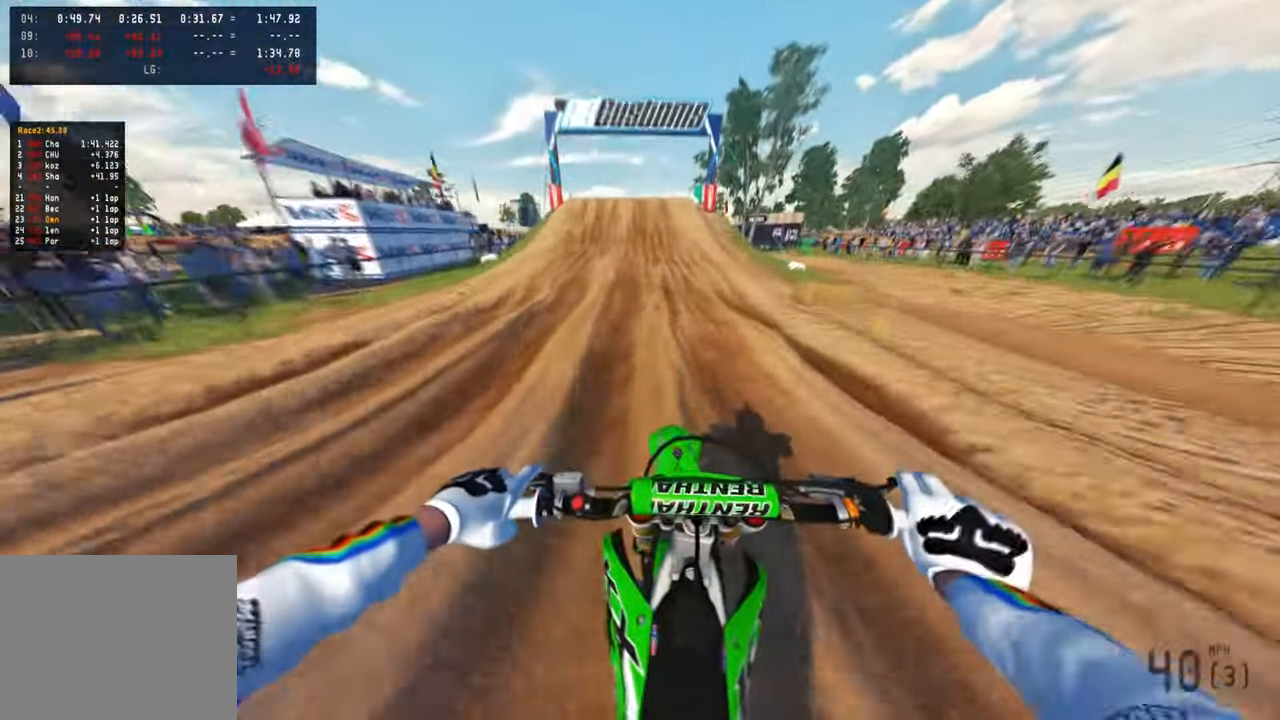
{"dt_ms": 500, "buttons": [], "left_stick": "center", "right_stick": "down-left", "events": [[34, "R3", "down"], [150, "R3", "up"]]}
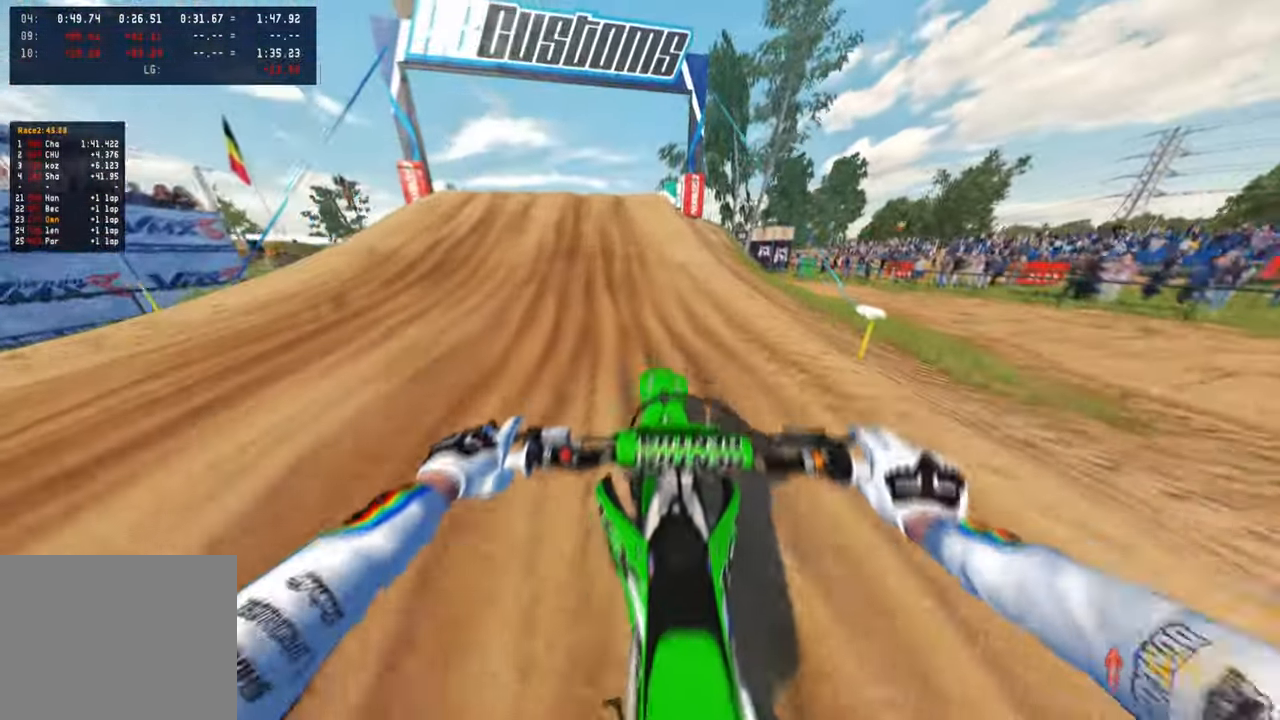
{"dt_ms": 500, "buttons": ["R3"], "left_stick": "left", "right_stick": "down-right", "events": [[300, "left_stick", "left"], [384, "right_stick", "down"], [467, "R3", "down"], [500, "right_stick", "down-right"]]}